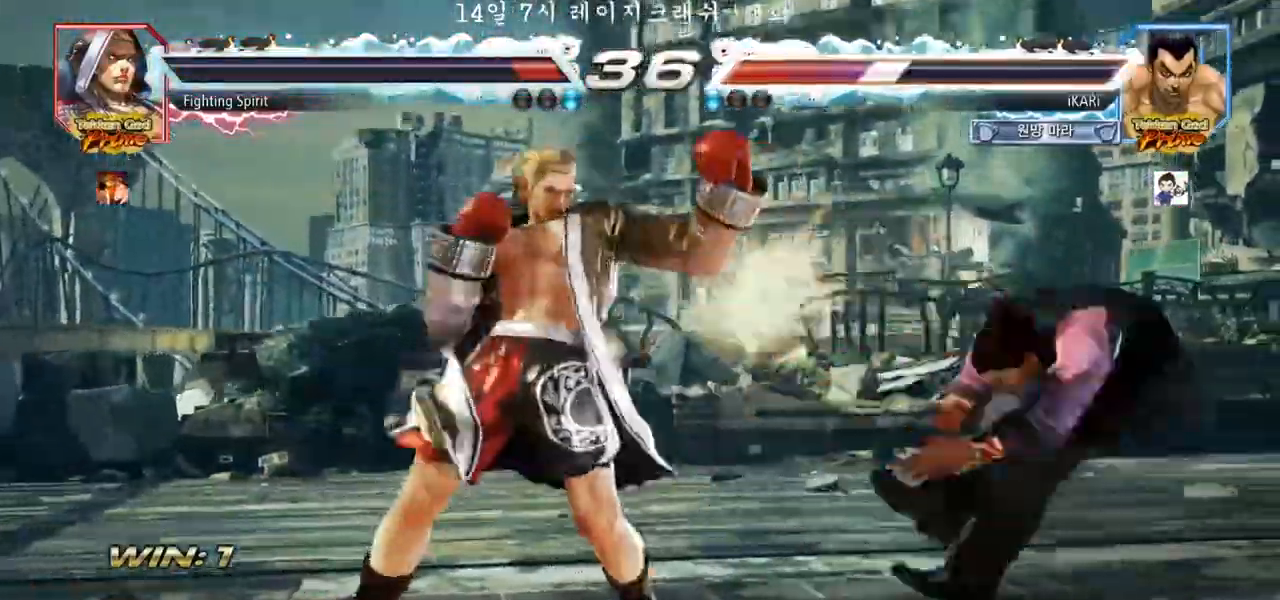
Gameplay with a controller (arcade stick); each line is a JSON object with the inputs held at the frame after it. "events" lists button and stick changes between this image and that frame as [ms after this image, input, new state], when the widget could be followed in between. Not read: L3 R3 SQUARE.
{"buttons": ["TRIANGLE"], "left_stick": "center", "events": [[167, "left_stick", "center"], [350, "left_stick", "right"], [417, "left_stick", "center"], [500, "TRIANGLE", "down"]]}
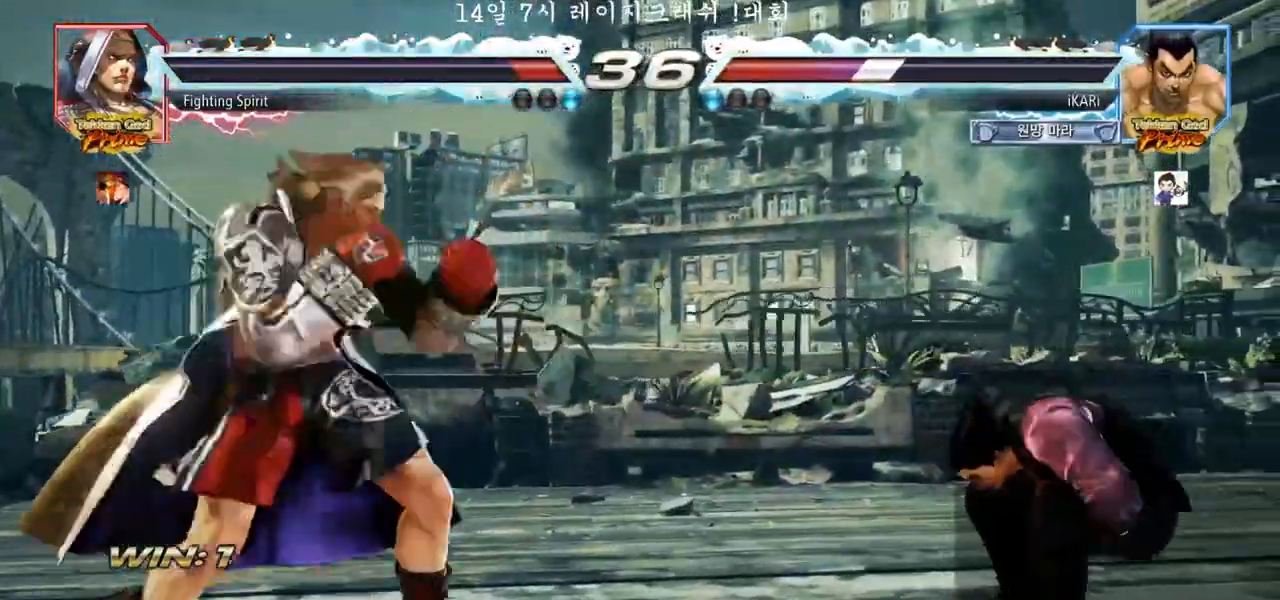
{"buttons": [], "left_stick": "center", "events": [[100, "TRIANGLE", "up"], [183, "TRIANGLE", "down"], [250, "TRIANGLE", "up"], [267, "TRIANGLE", "down"], [400, "TRIANGLE", "up"]]}
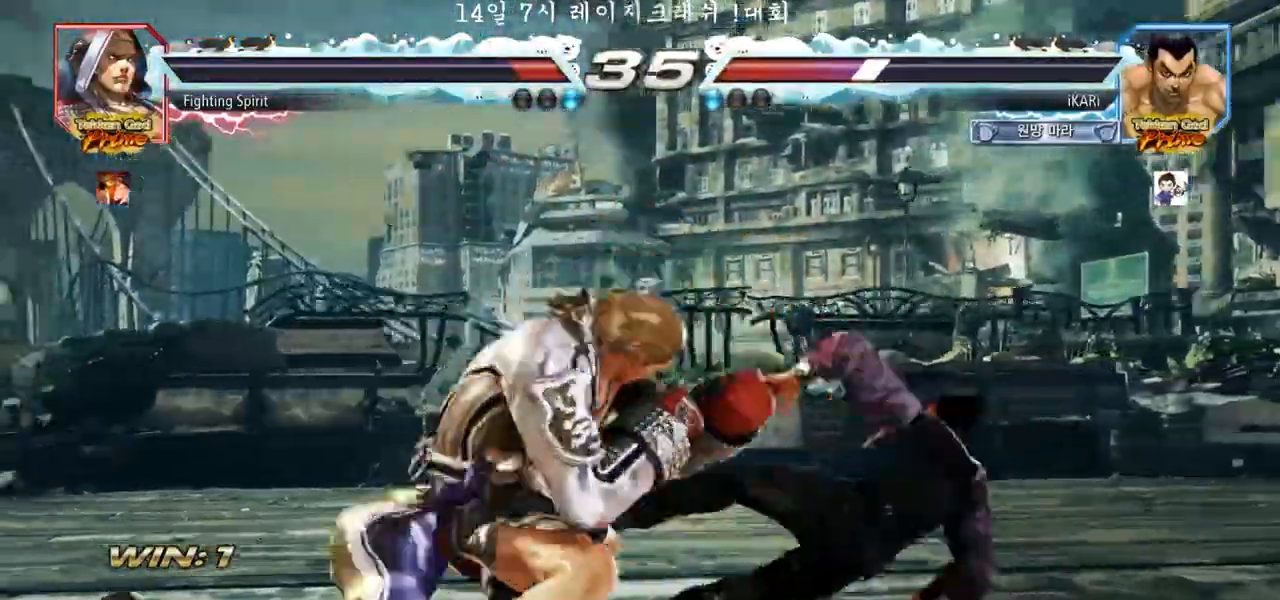
{"buttons": [], "left_stick": "right", "events": [[283, "left_stick", "down"], [500, "left_stick", "right"]]}
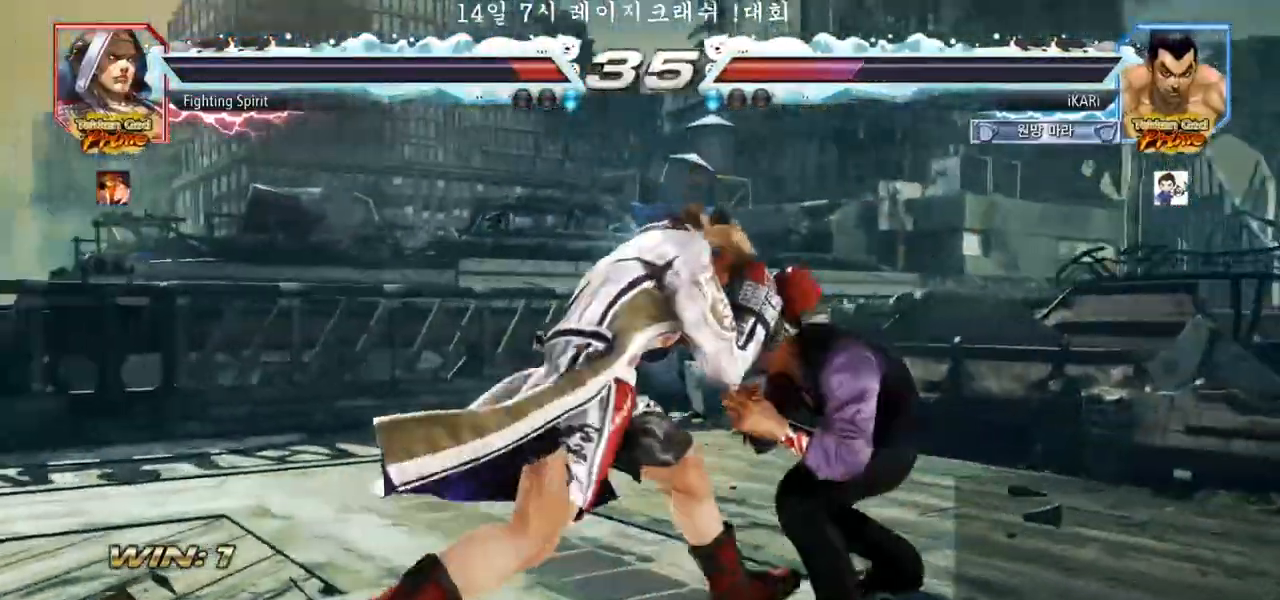
{"buttons": [], "left_stick": "down", "events": [[67, "left_stick", "center"], [117, "left_stick", "right"], [333, "left_stick", "down"]]}
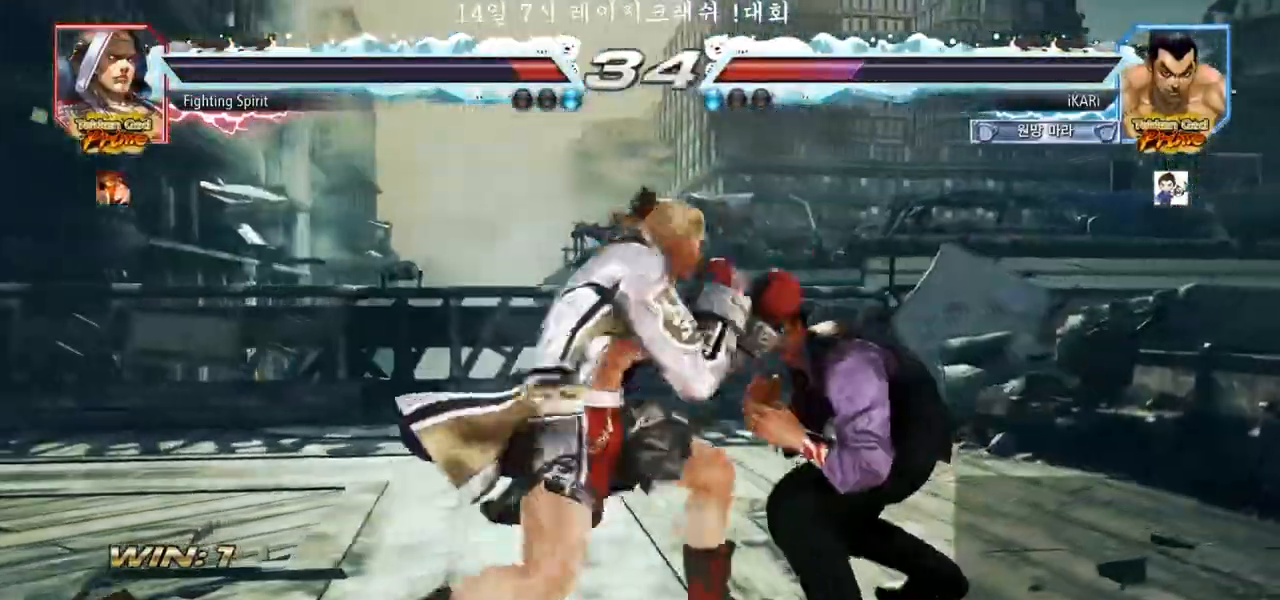
{"buttons": [], "left_stick": "right", "events": [[50, "left_stick", "right"], [117, "left_stick", "center"], [183, "left_stick", "right"]]}
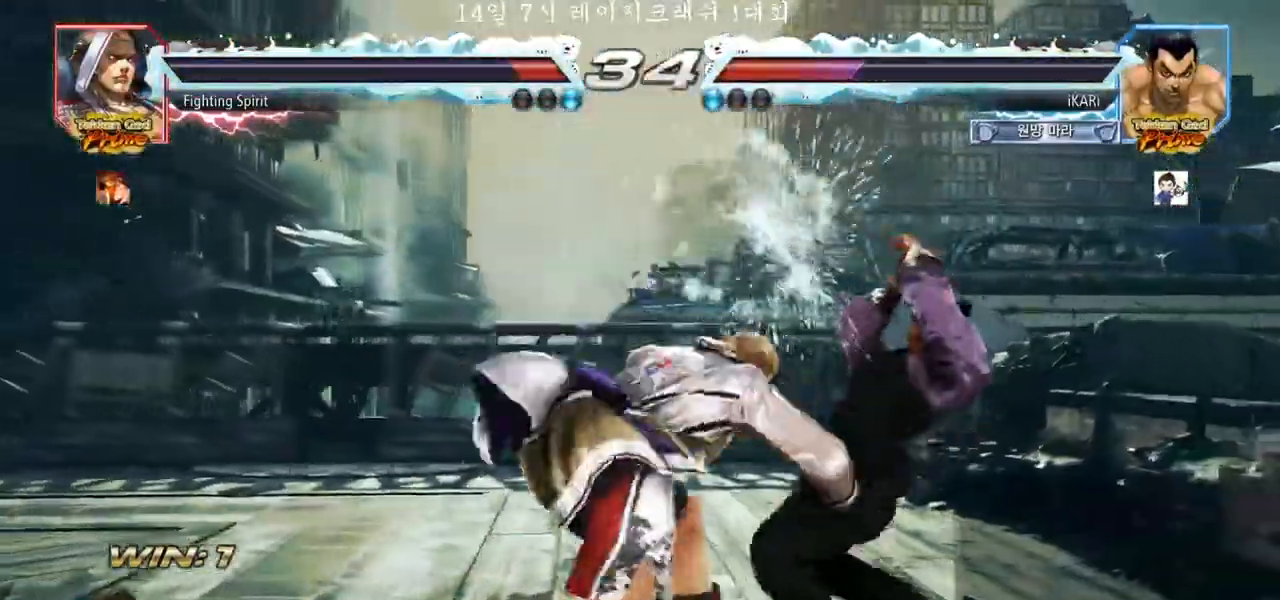
{"buttons": [], "left_stick": "left", "events": [[33, "left_stick", "center"], [167, "left_stick", "left"], [300, "left_stick", "center"], [367, "left_stick", "right"], [417, "left_stick", "center"], [483, "left_stick", "left"]]}
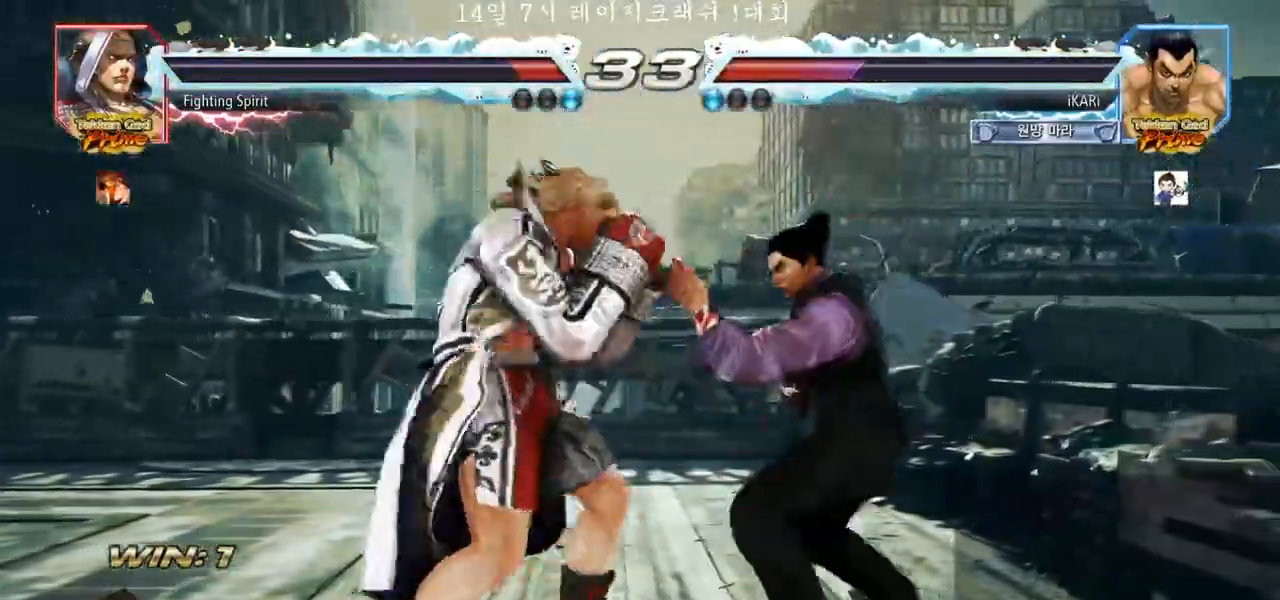
{"buttons": [], "left_stick": "center", "events": [[33, "TRIANGLE", "down"], [83, "TRIANGLE", "up"], [117, "TRIANGLE", "down"], [150, "TRIANGLE", "up"], [300, "left_stick", "center"]]}
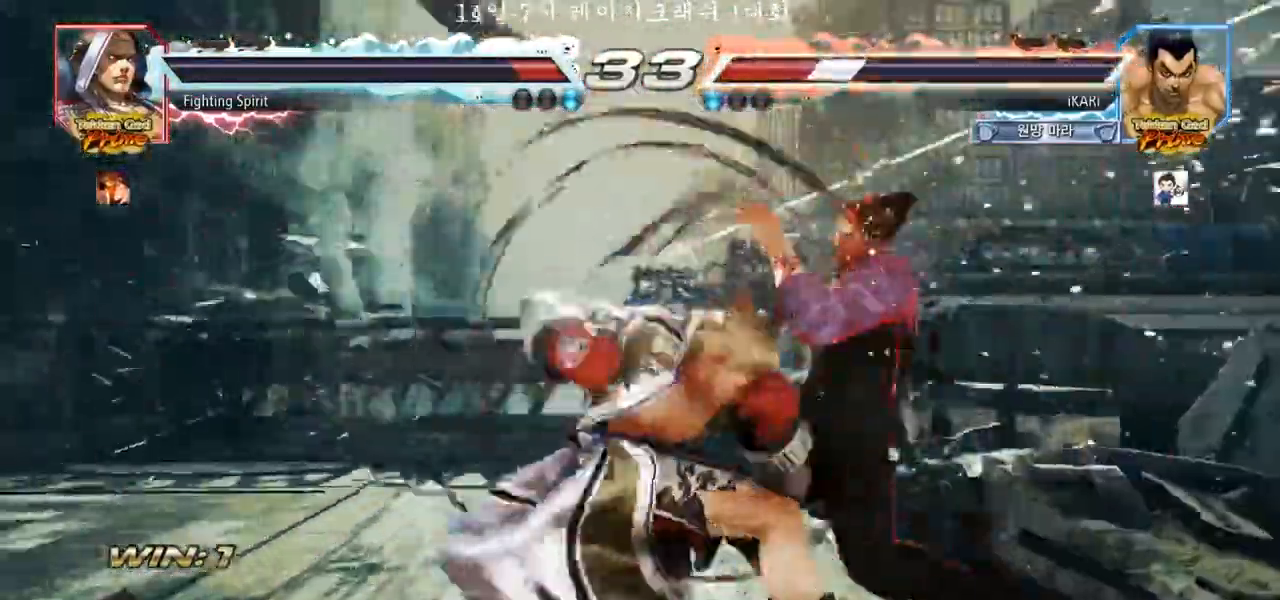
{"buttons": [], "left_stick": "center", "events": []}
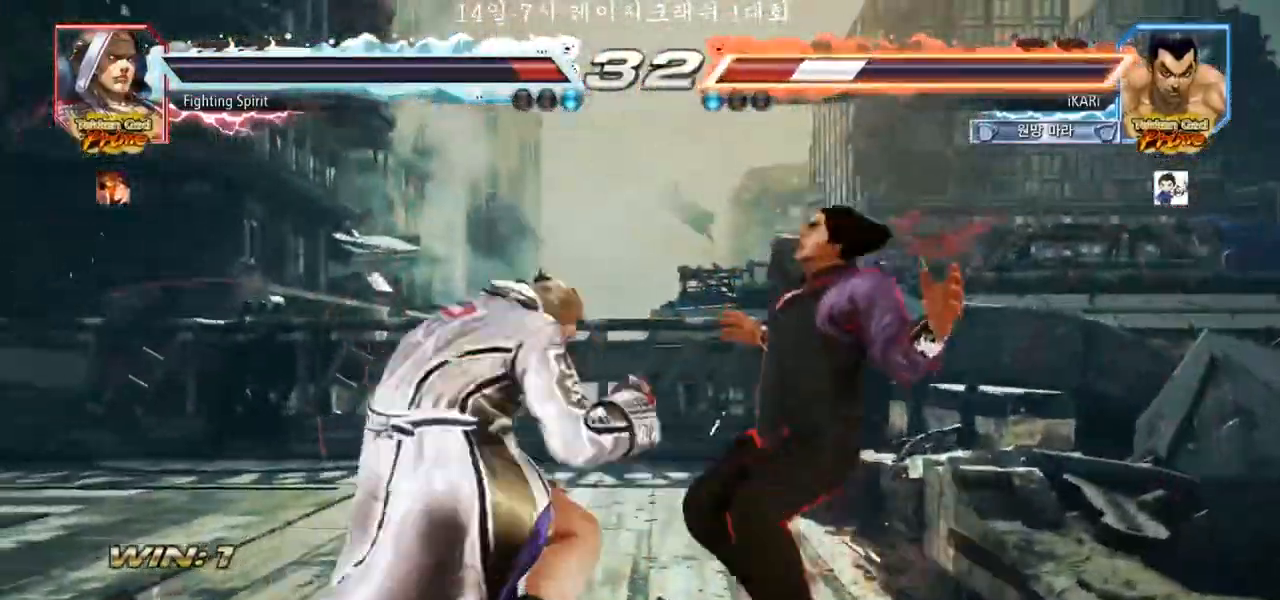
{"buttons": [], "left_stick": "center", "events": []}
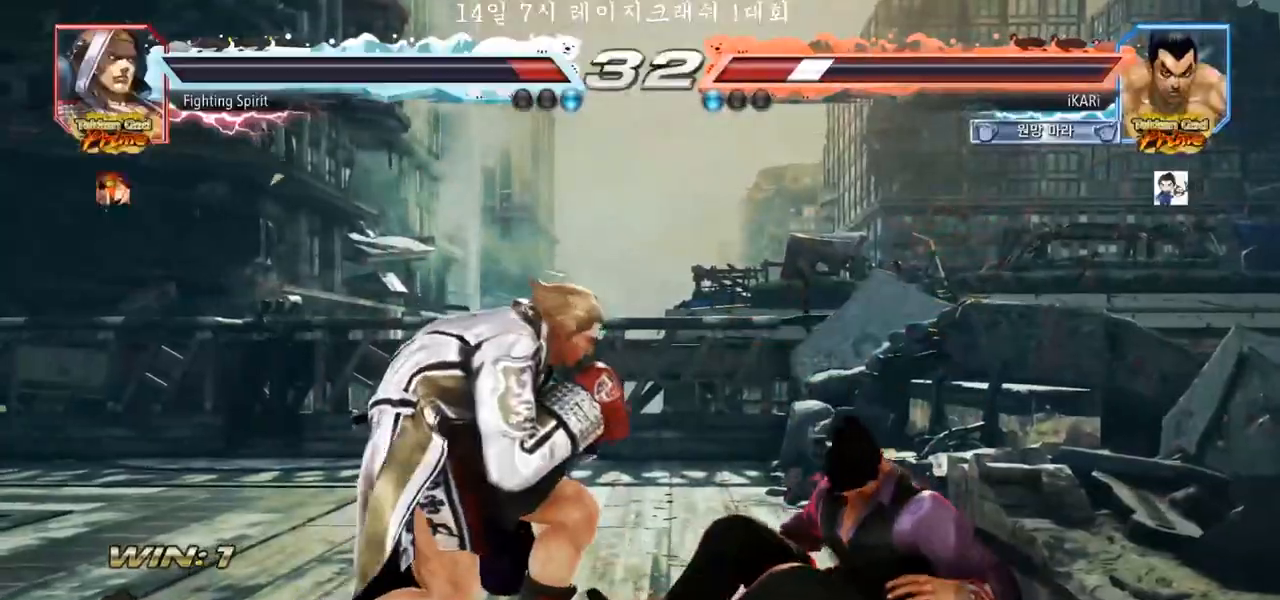
{"buttons": [], "left_stick": "center", "events": [[350, "CIRCLE", "down"], [350, "CROSS", "down"], [417, "CIRCLE", "up"], [417, "CROSS", "up"]]}
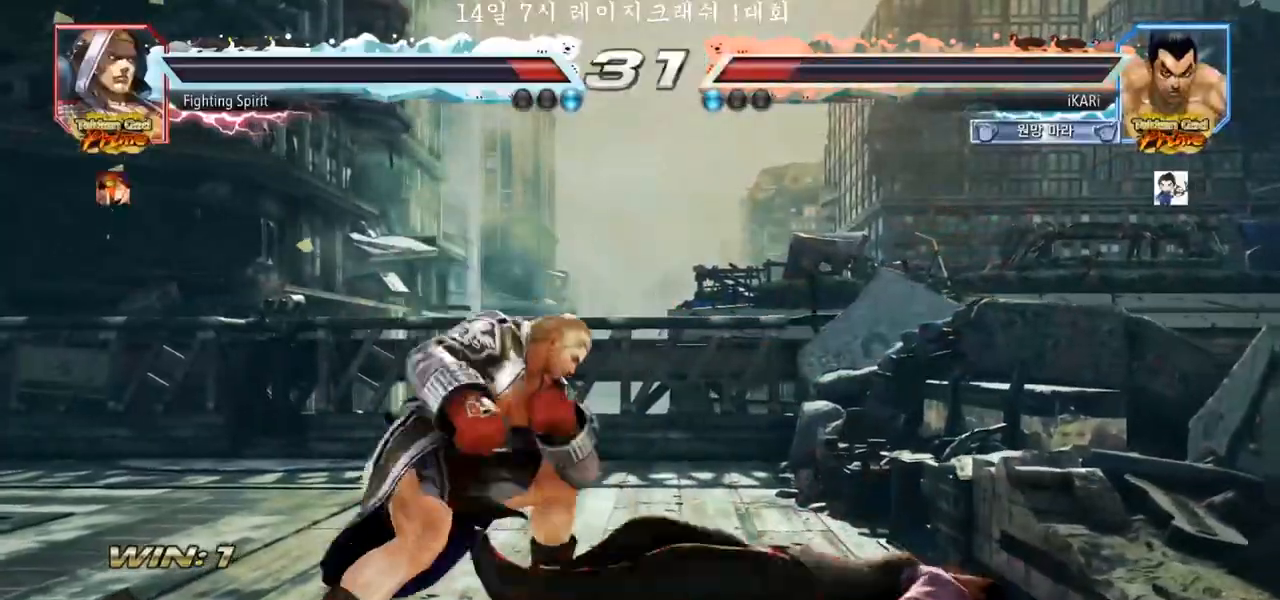
{"buttons": [], "left_stick": "center", "events": []}
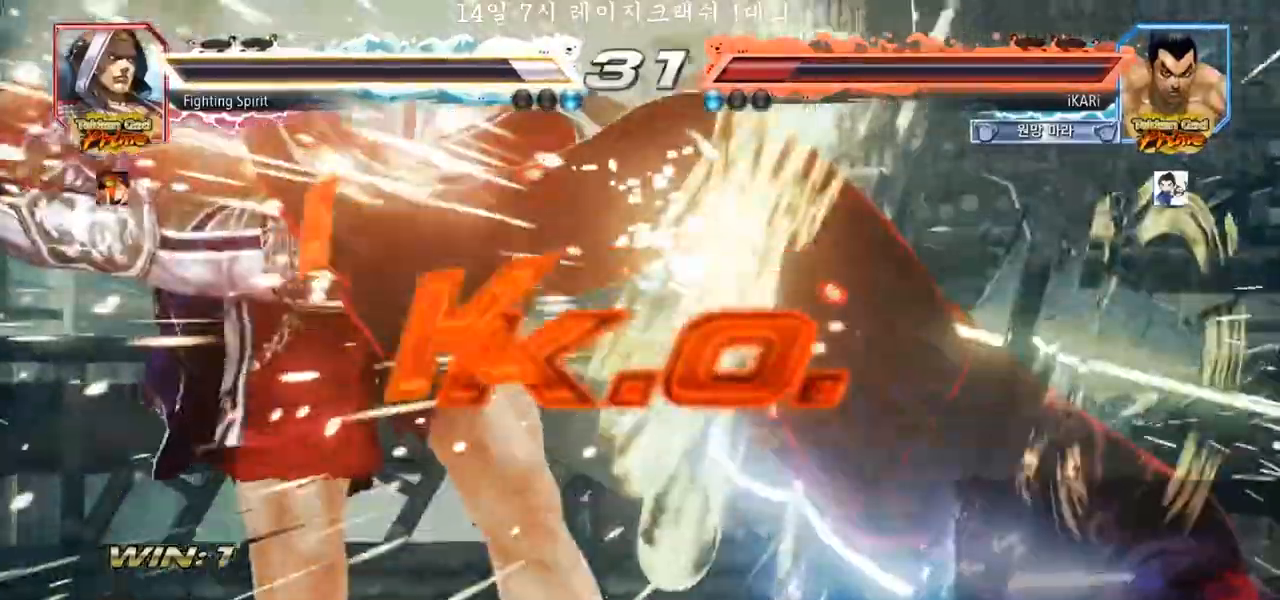
{"buttons": [], "left_stick": "center", "events": []}
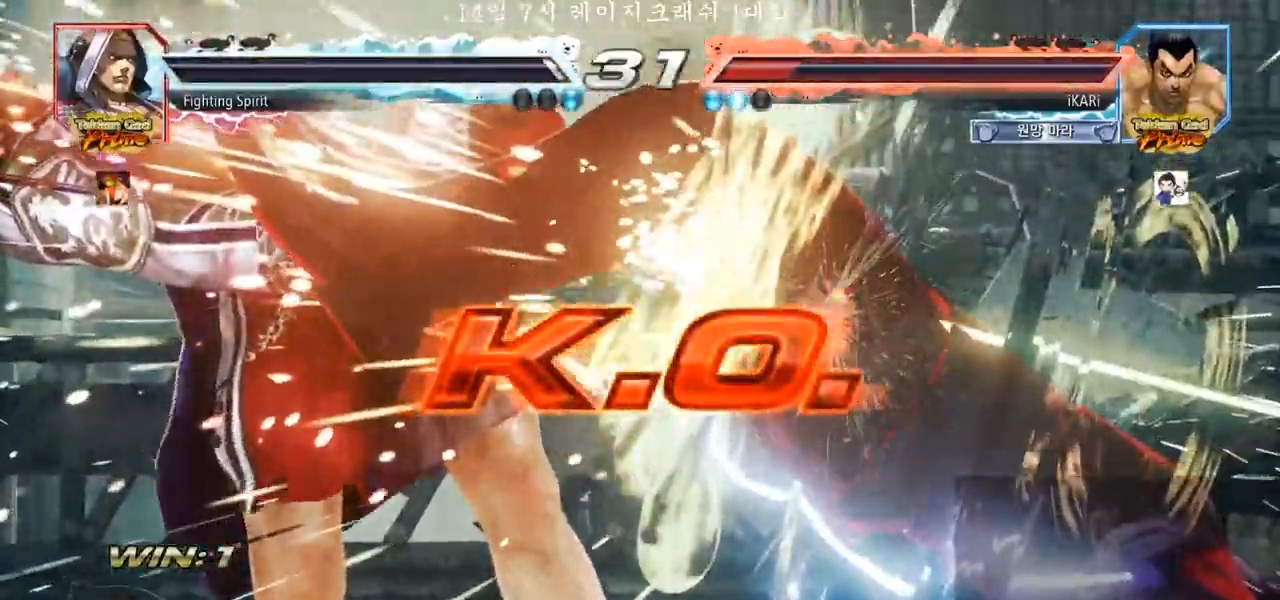
{"buttons": [], "left_stick": "center", "events": []}
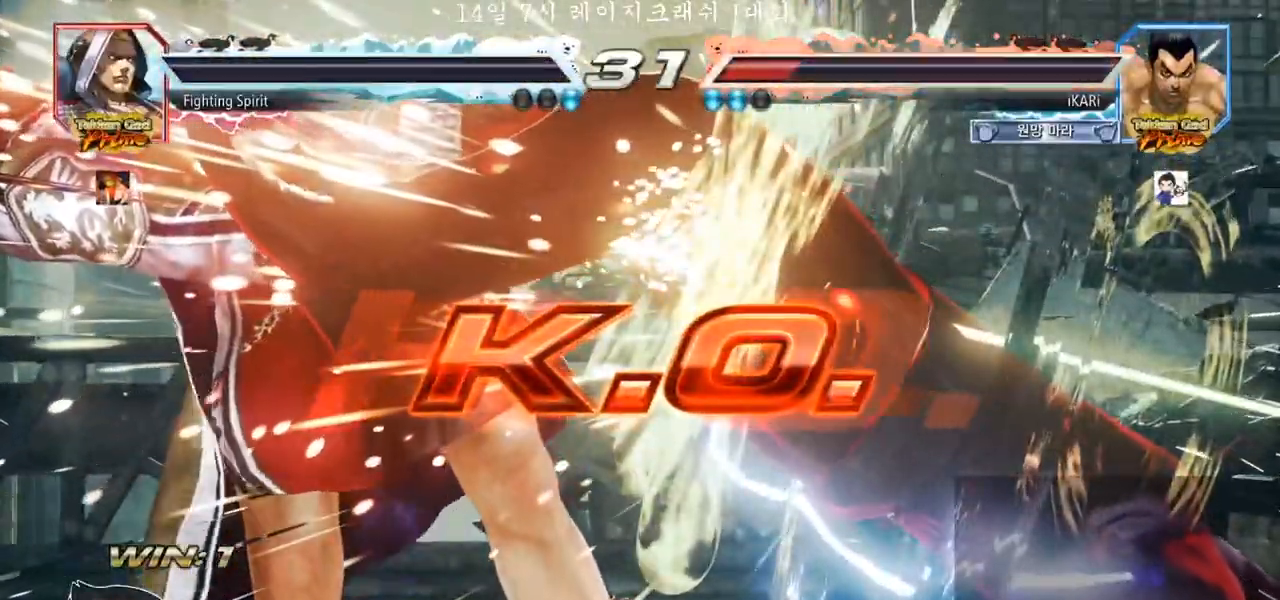
{"buttons": [], "left_stick": "center", "events": []}
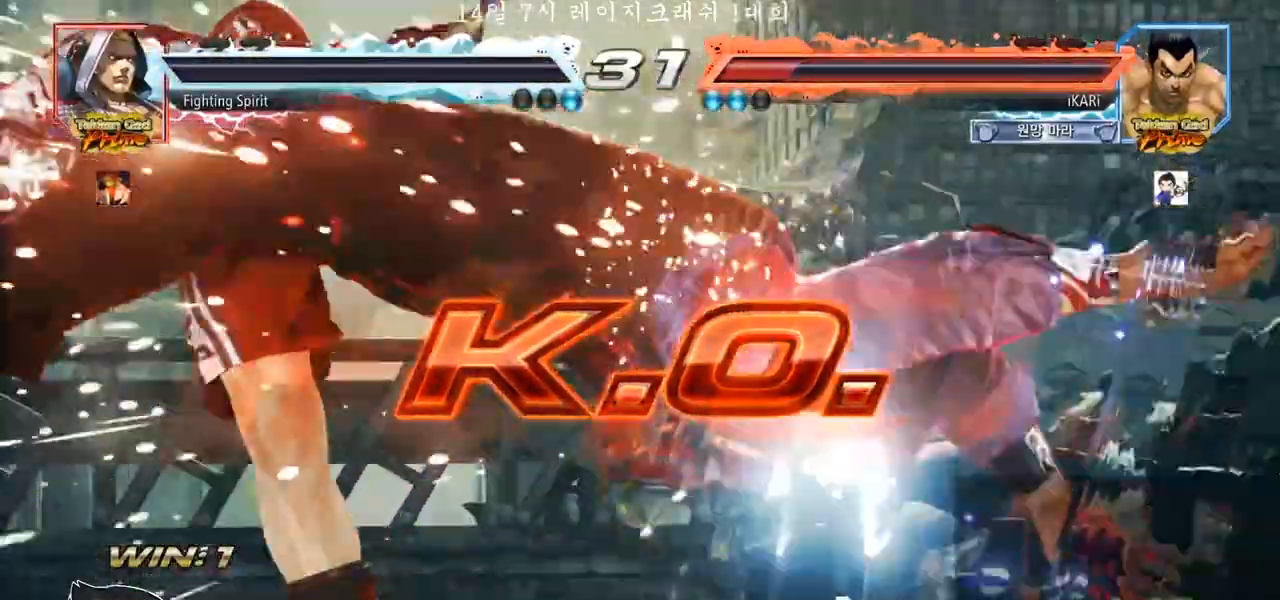
{"buttons": [], "left_stick": "center", "events": []}
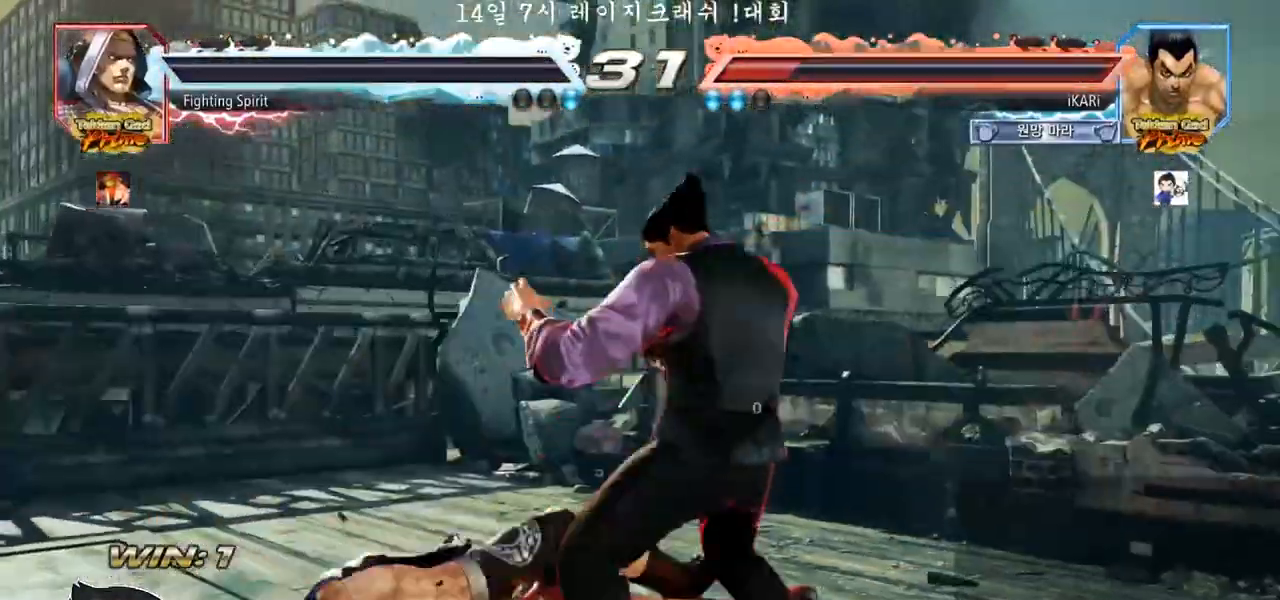
{"buttons": [], "left_stick": "center", "events": []}
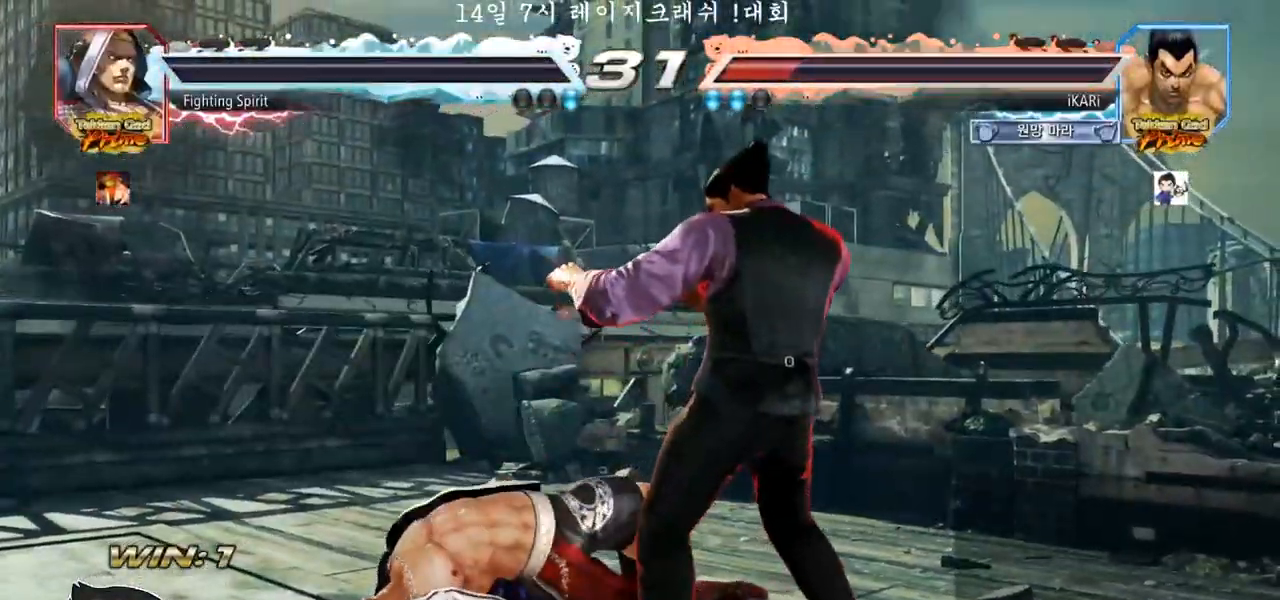
{"buttons": [], "left_stick": "center", "events": []}
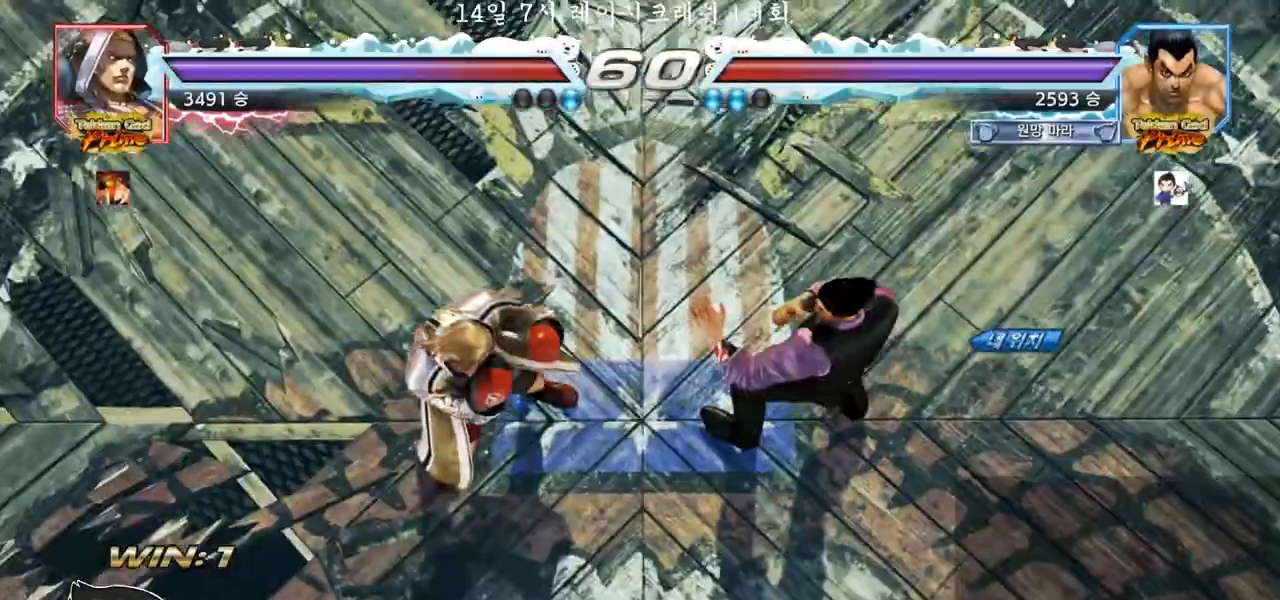
{"buttons": [], "left_stick": "center", "events": []}
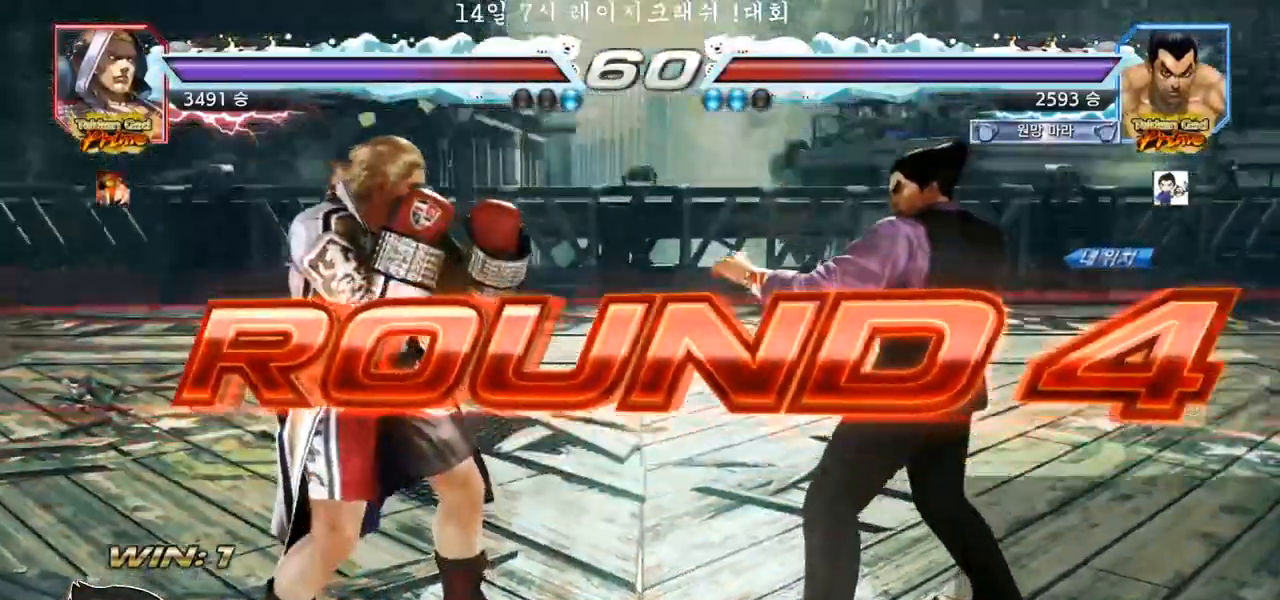
{"buttons": [], "left_stick": "center", "events": []}
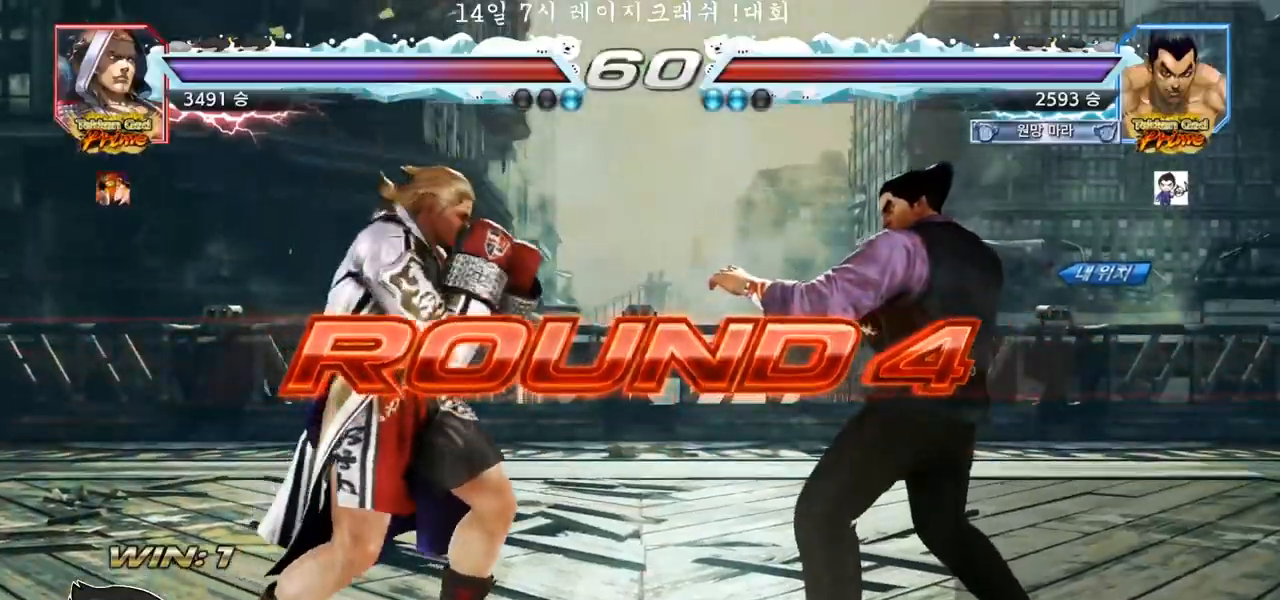
{"buttons": [], "left_stick": "center", "events": []}
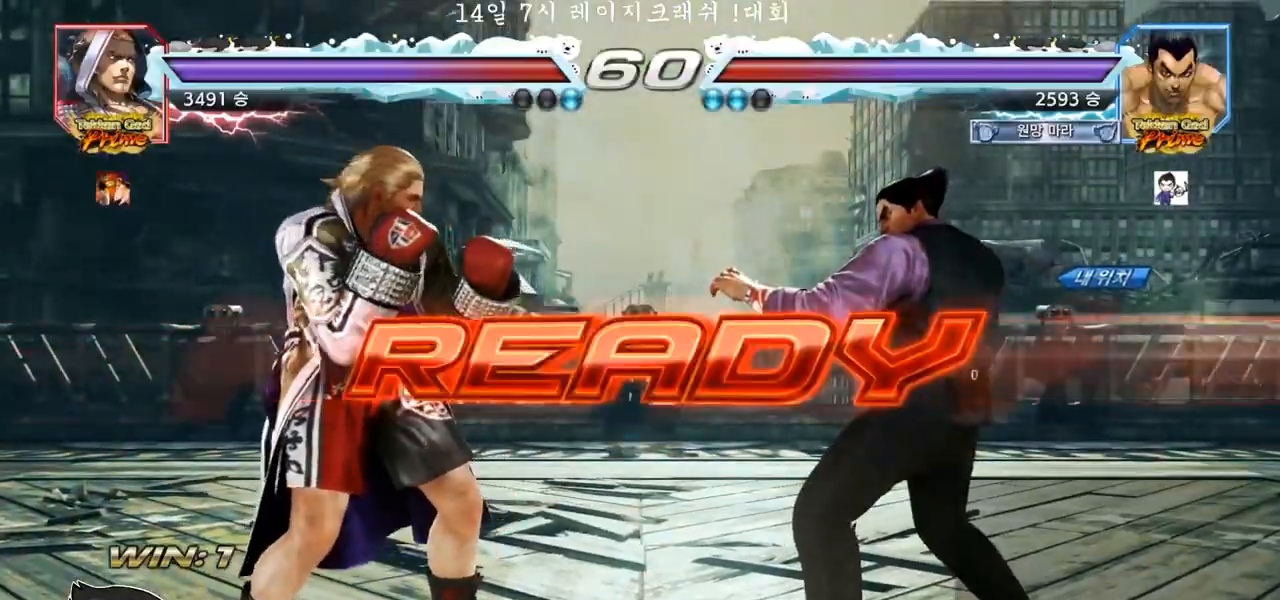
{"buttons": ["TRIANGLE"], "left_stick": "center", "events": [[433, "TRIANGLE", "down"]]}
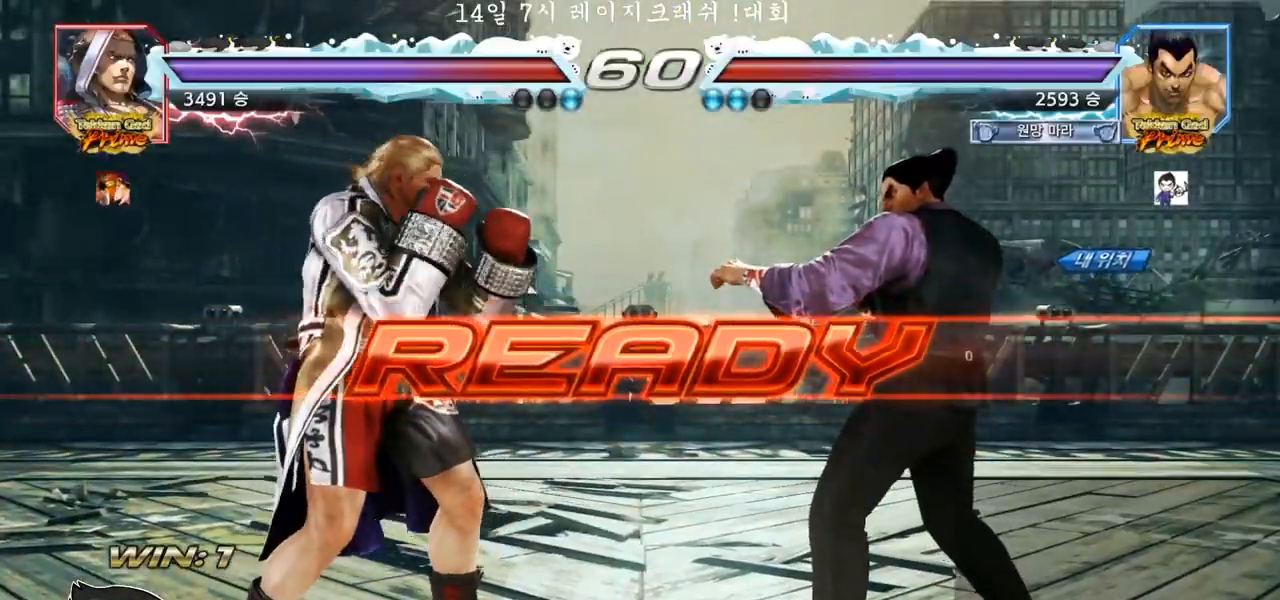
{"buttons": [], "left_stick": "center", "events": [[50, "TRIANGLE", "up"], [200, "TRIANGLE", "down"], [383, "TRIANGLE", "up"], [450, "TRIANGLE", "down"], [467, "TRIANGLE", "up"]]}
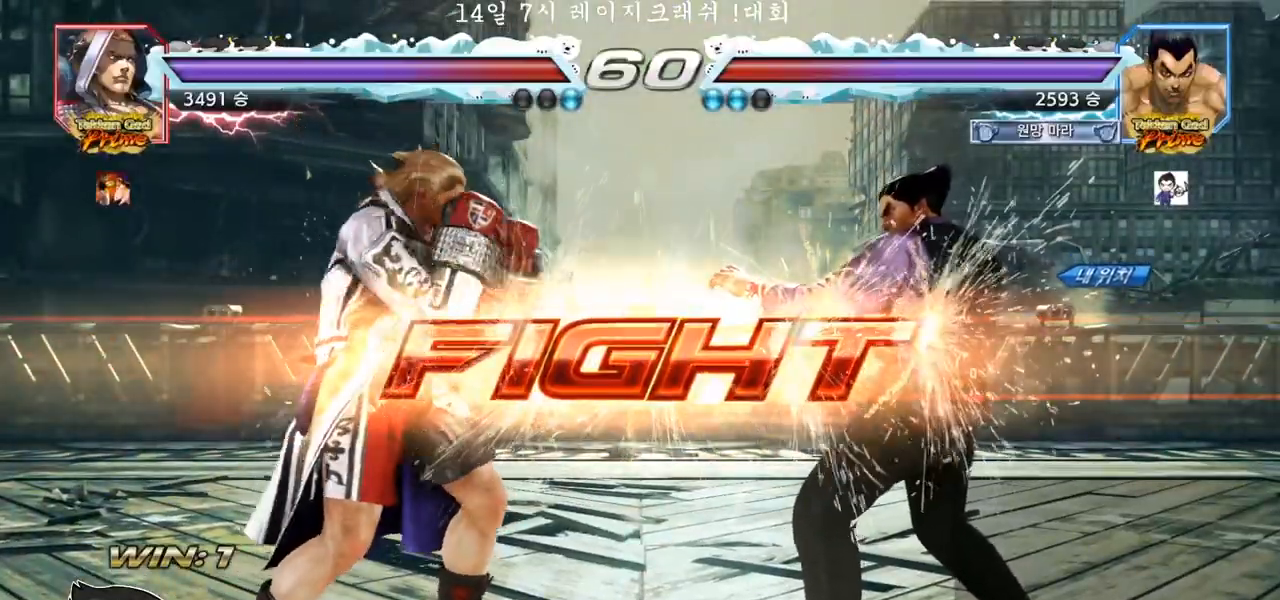
{"buttons": [], "left_stick": "right", "events": [[17, "TRIANGLE", "down"], [117, "TRIANGLE", "up"], [183, "left_stick", "right"], [233, "left_stick", "center"], [300, "left_stick", "right"]]}
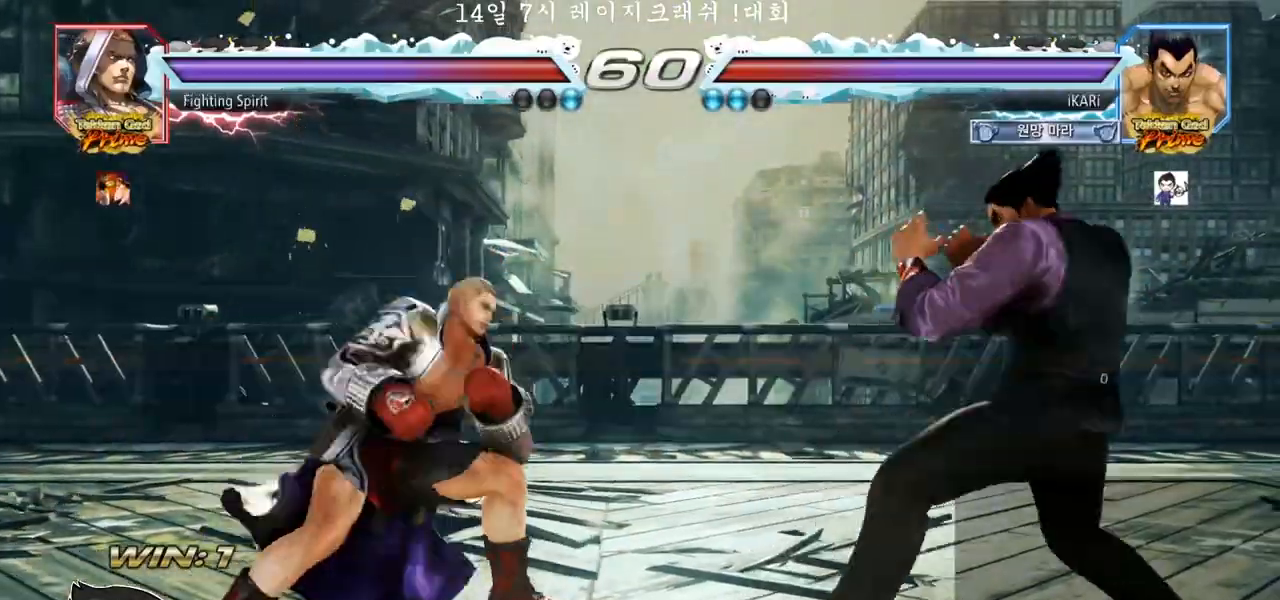
{"buttons": [], "left_stick": "center", "events": [[83, "left_stick", "center"], [217, "left_stick", "right"], [267, "left_stick", "center"], [333, "left_stick", "right"], [433, "left_stick", "center"]]}
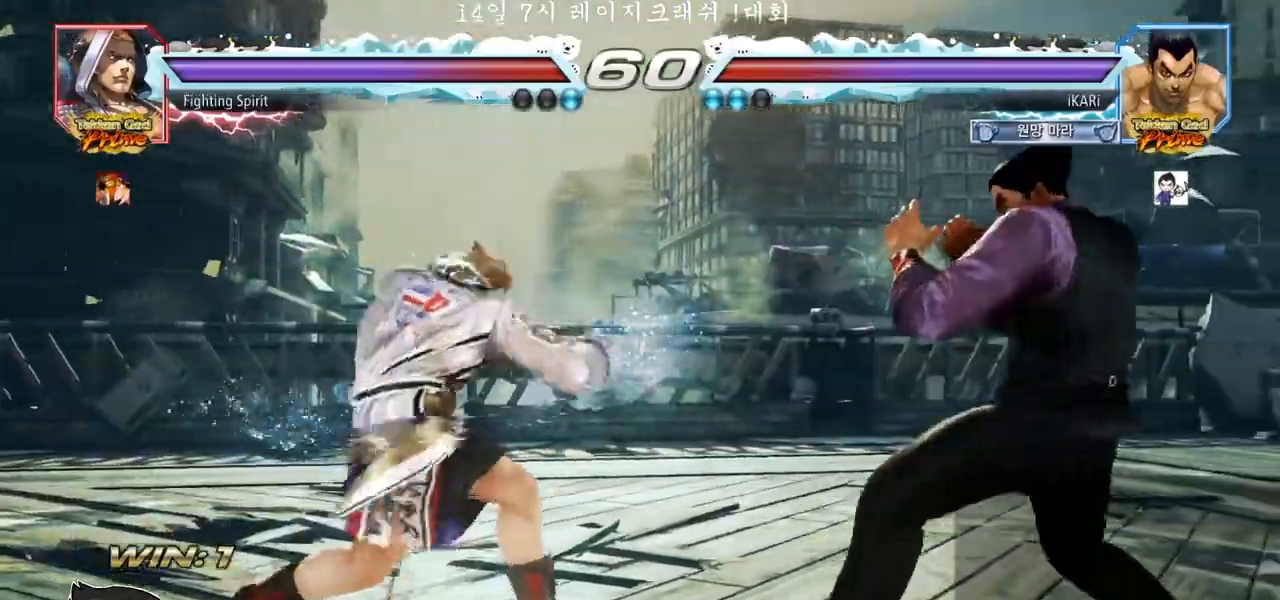
{"buttons": [], "left_stick": "down-left", "events": [[67, "left_stick", "left"], [133, "left_stick", "down"], [183, "left_stick", "down-left"], [250, "CIRCLE", "down"], [300, "CIRCLE", "up"]]}
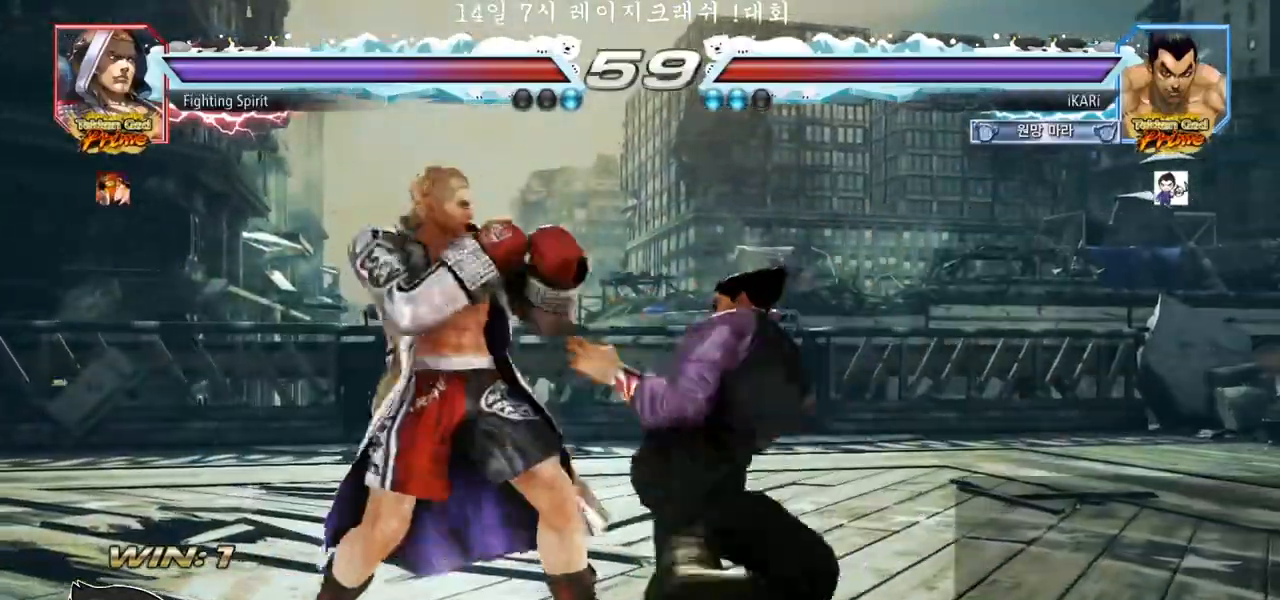
{"buttons": [], "left_stick": "center", "events": [[267, "left_stick", "center"], [283, "TRIANGLE", "down"], [333, "TRIANGLE", "up"], [367, "TRIANGLE", "down"], [417, "TRIANGLE", "up"], [467, "TRIANGLE", "down"], [500, "TRIANGLE", "up"]]}
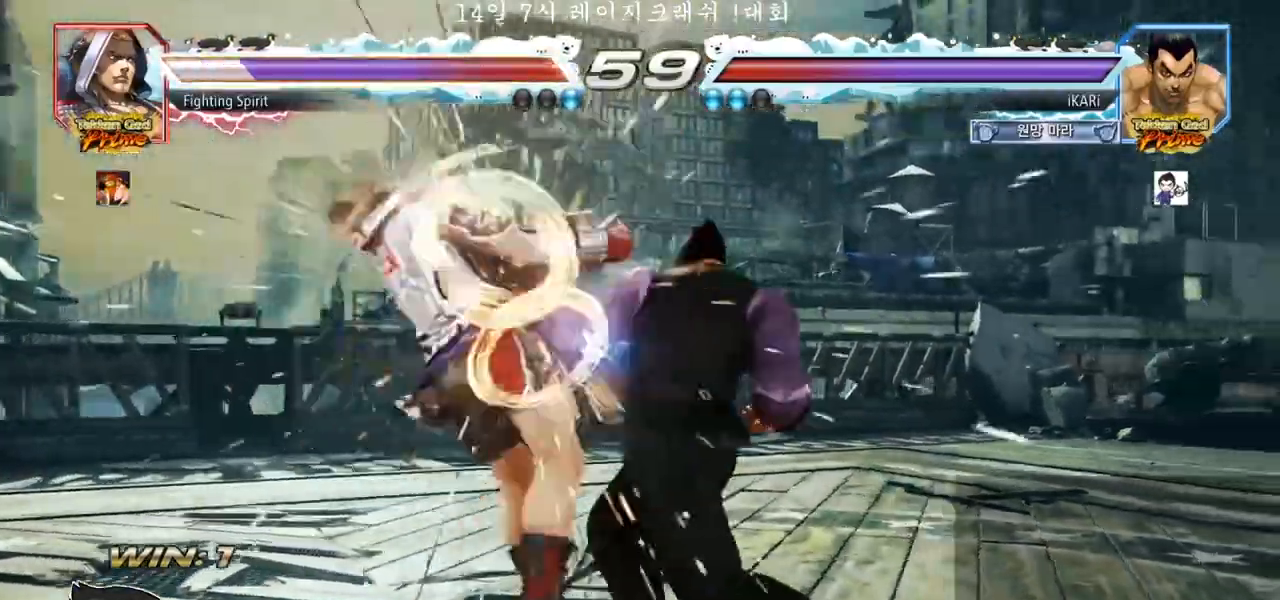
{"buttons": [], "left_stick": "center", "events": [[67, "TRIANGLE", "down"], [117, "TRIANGLE", "up"], [383, "left_stick", "left"], [433, "left_stick", "center"]]}
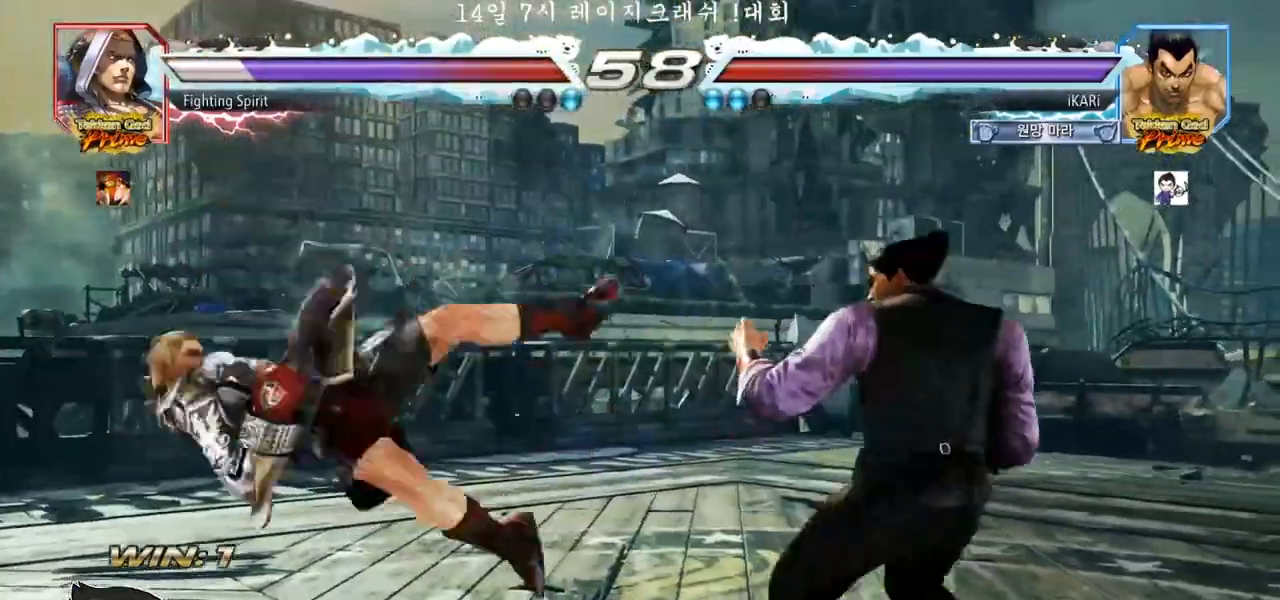
{"buttons": [], "left_stick": "down-left", "events": [[100, "left_stick", "down"], [150, "left_stick", "left"], [317, "left_stick", "down-left"], [367, "CROSS", "down"], [433, "CROSS", "up"]]}
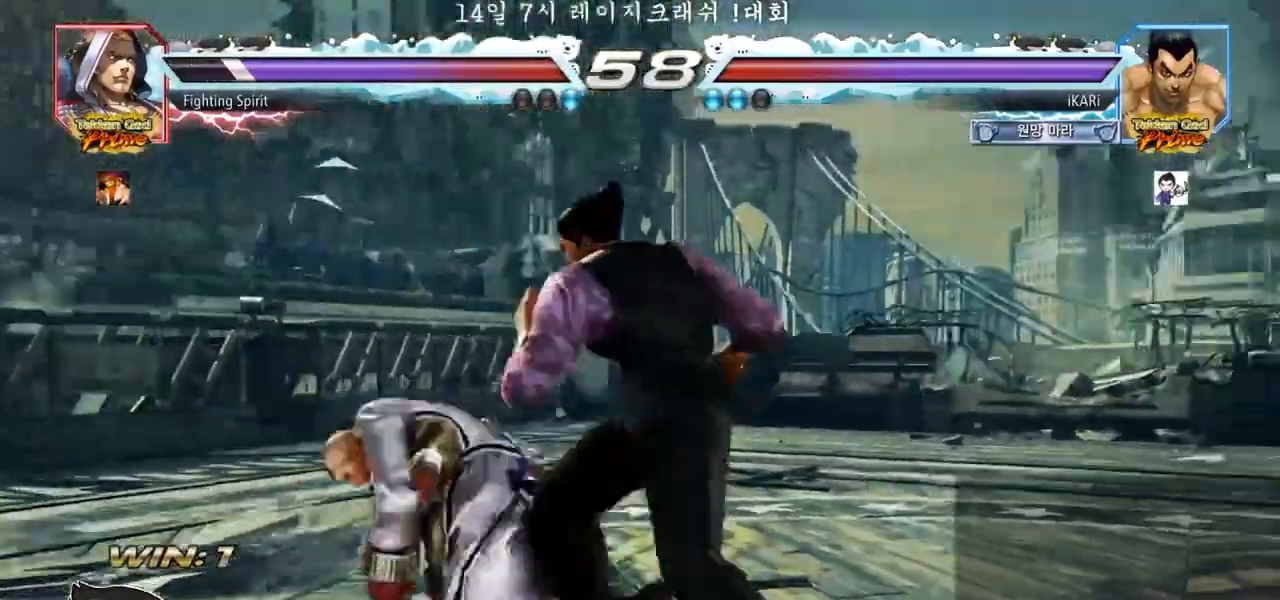
{"buttons": [], "left_stick": "down-left", "events": [[283, "TRIANGLE", "down"], [350, "TRIANGLE", "up"]]}
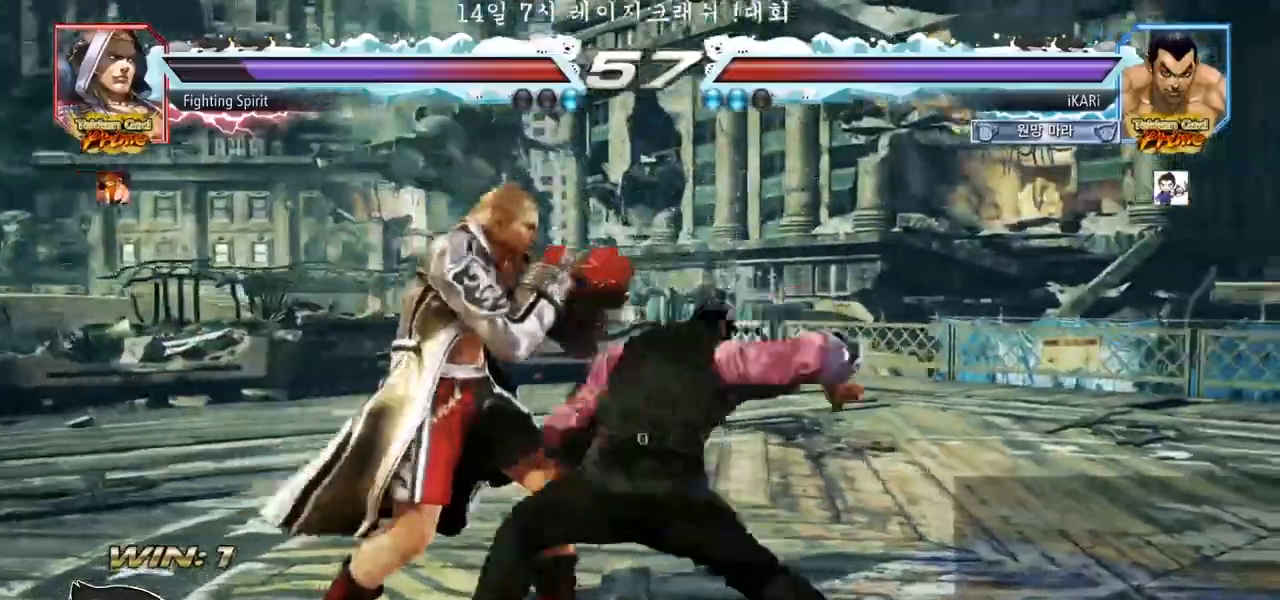
{"buttons": [], "left_stick": "right", "events": [[100, "left_stick", "center"], [417, "left_stick", "right"]]}